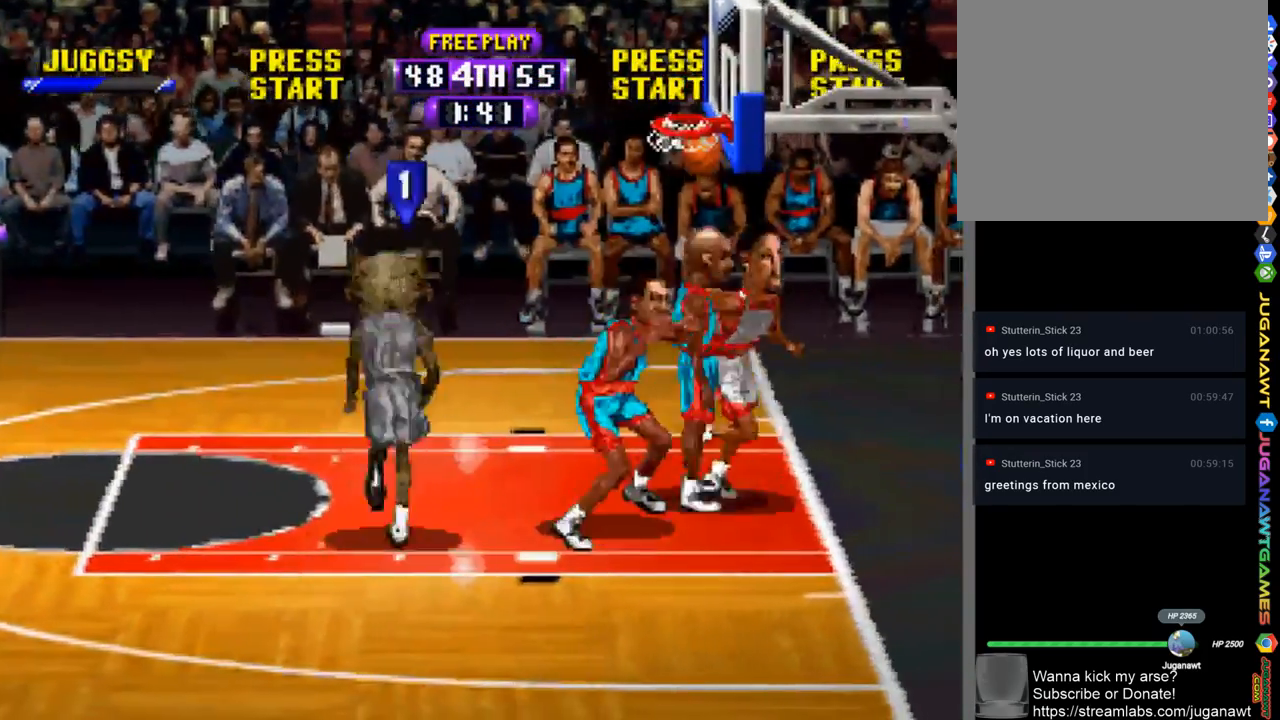
Gameplay with a controller (PlayStation layout); each line is a JSON object with the inputs held at the frame after it. "events" lists button and stick changes between this image and that frame as [ms after this image, input, new state], when the widget could be followed in between.
{"buttons": [], "left_stick": "center", "right_stick": "center", "events": []}
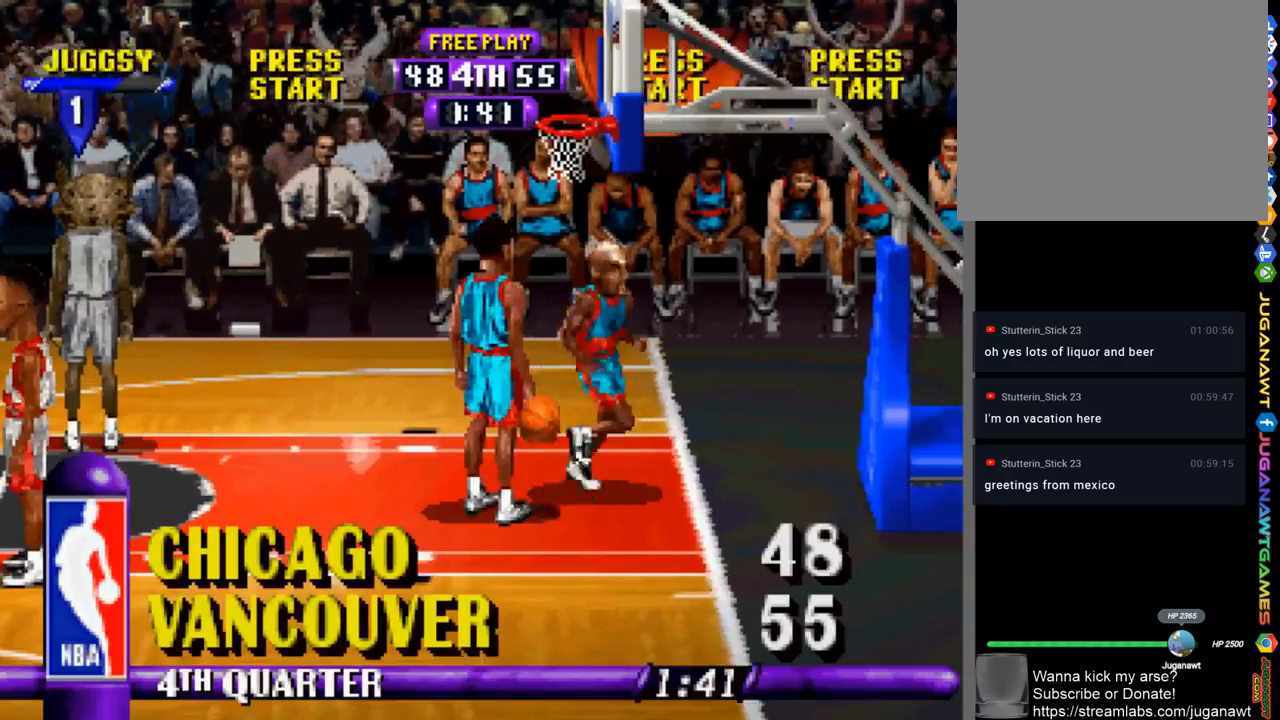
{"buttons": ["DPAD_RIGHT"], "left_stick": "center", "right_stick": "center", "events": [[483, "DPAD_RIGHT", "down"]]}
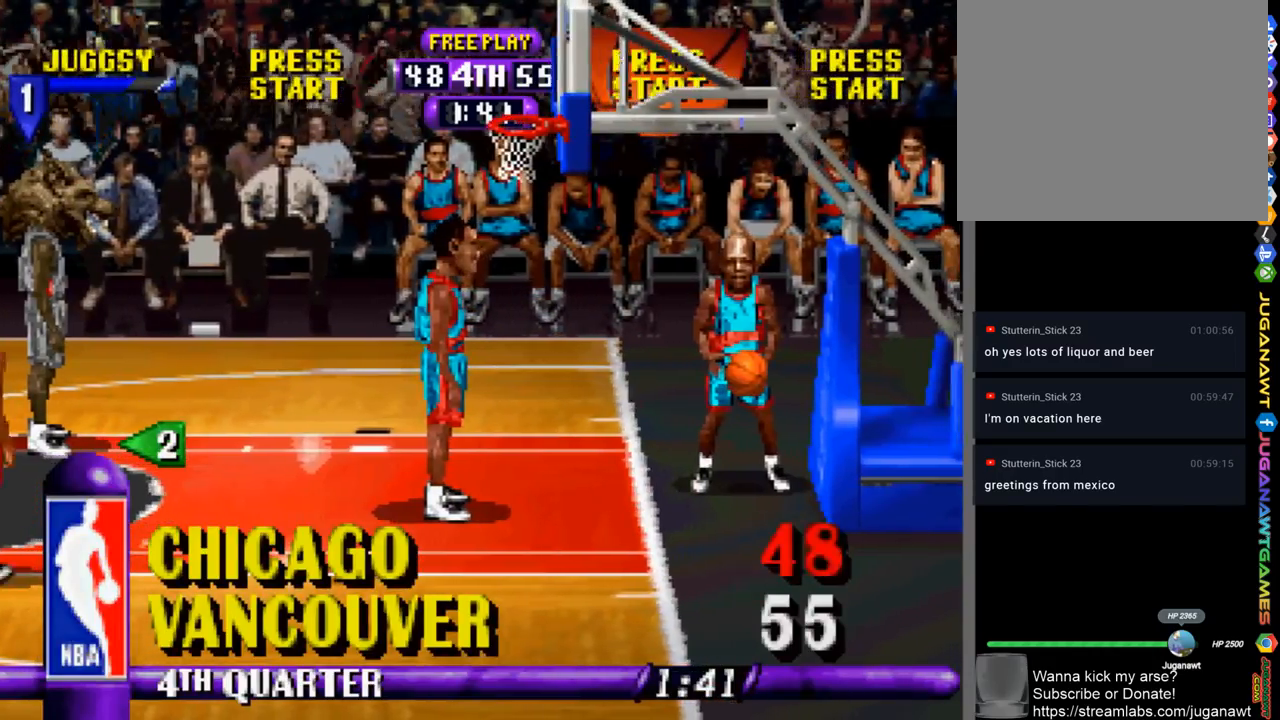
{"buttons": ["R1", "DPAD_DOWN", "DPAD_RIGHT"], "left_stick": "center", "right_stick": "center", "events": [[17, "DPAD_DOWN", "down"], [17, "R1", "down"]]}
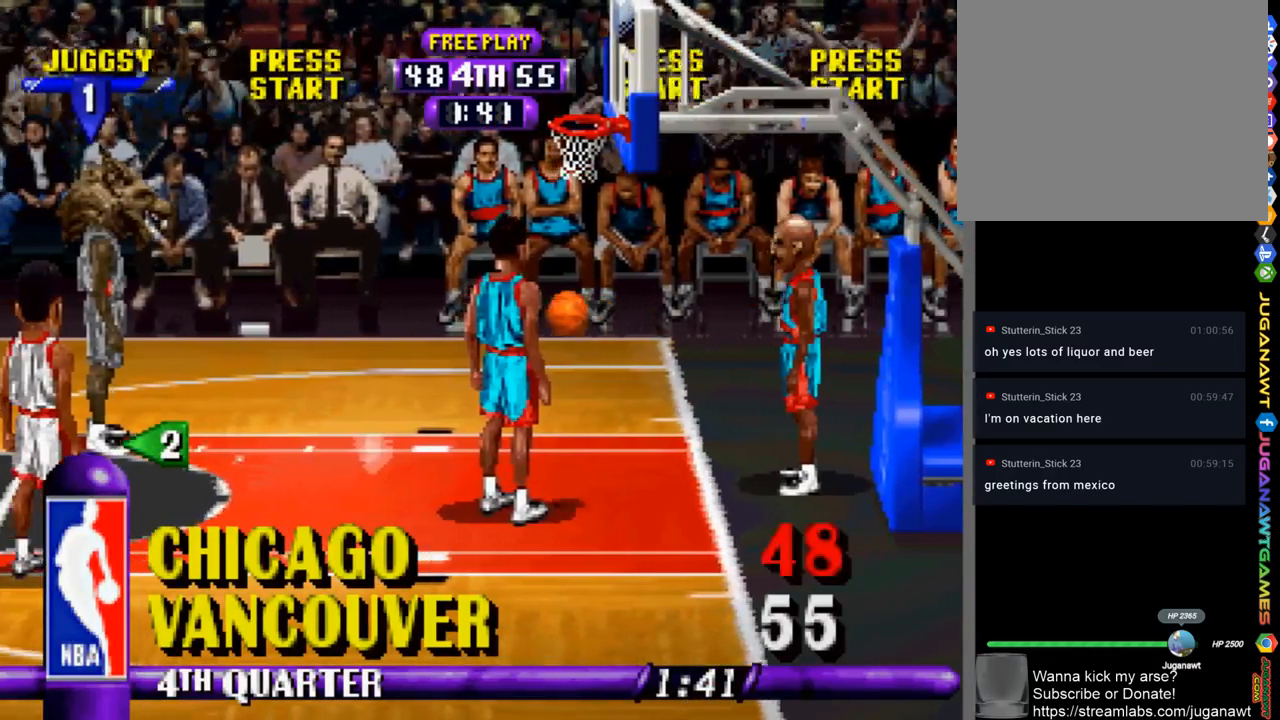
{"buttons": ["CIRCLE", "R1", "DPAD_DOWN", "DPAD_RIGHT"], "left_stick": "center", "right_stick": "center", "events": [[483, "CIRCLE", "down"]]}
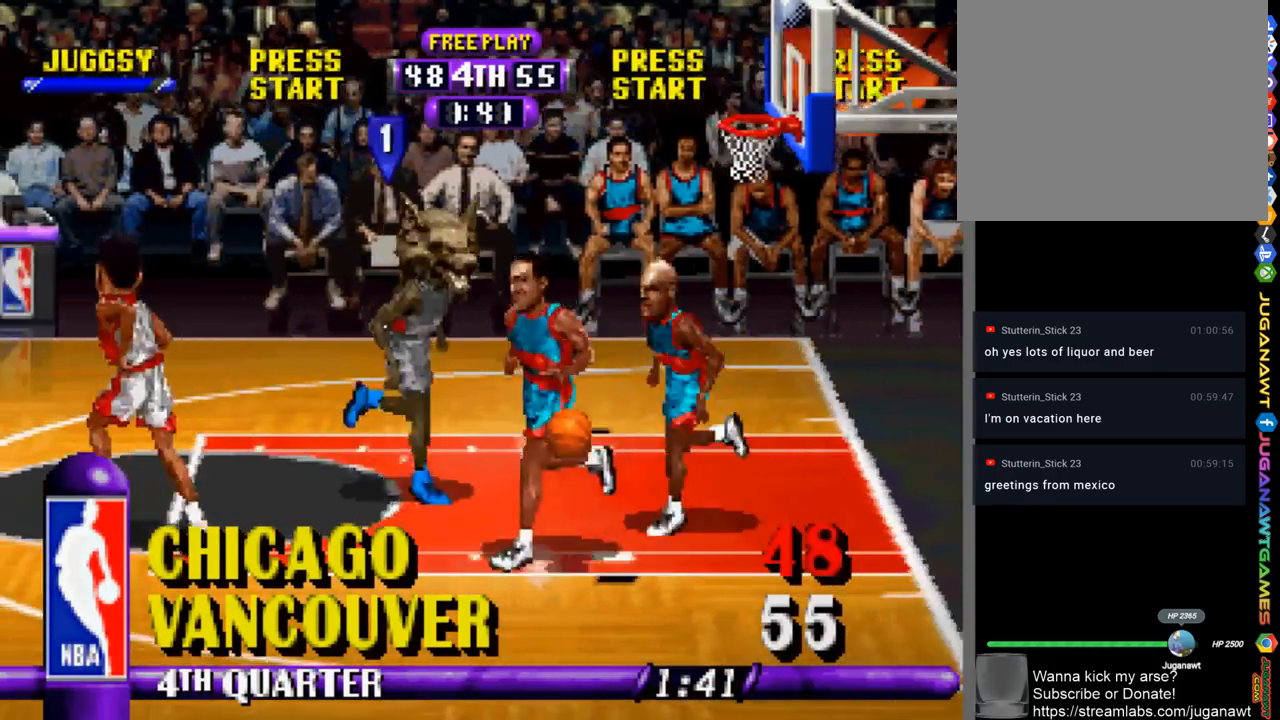
{"buttons": ["DPAD_LEFT"], "left_stick": "center", "right_stick": "center", "events": [[117, "CIRCLE", "up"], [150, "DPAD_RIGHT", "up"], [217, "DPAD_LEFT", "down"], [217, "R1", "up"], [250, "DPAD_DOWN", "up"]]}
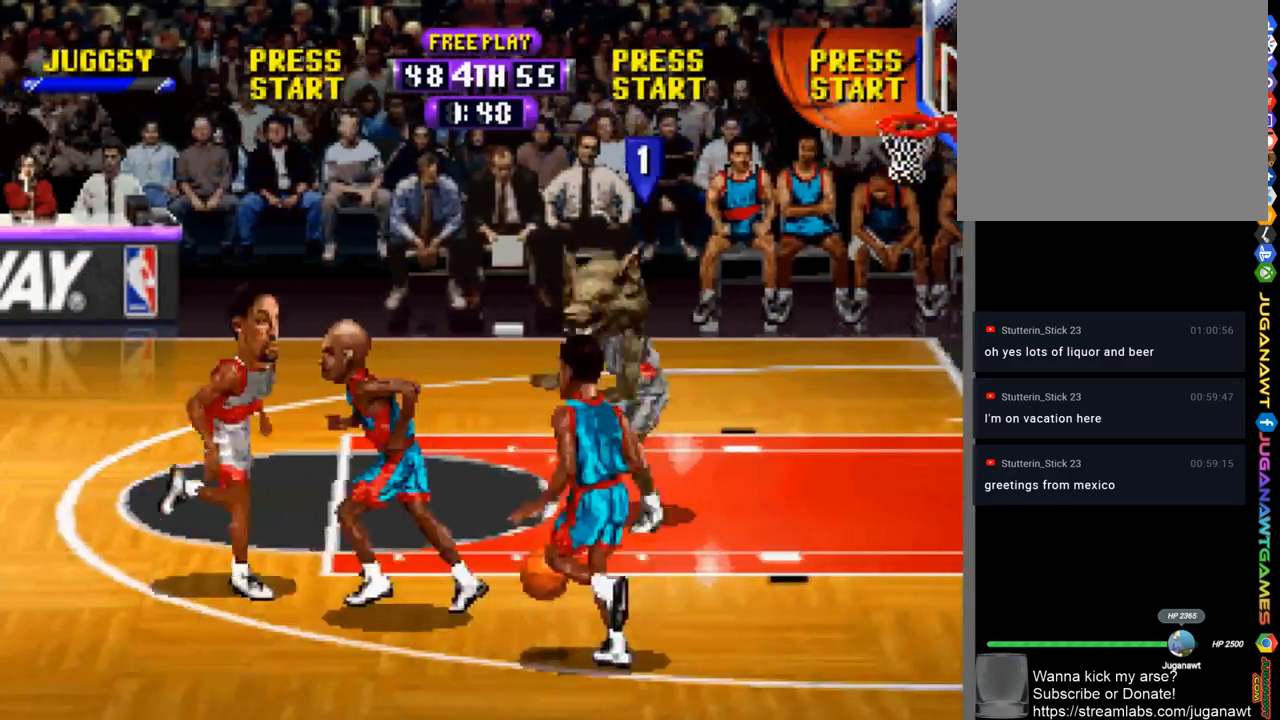
{"buttons": ["R1", "DPAD_DOWN"], "left_stick": "center", "right_stick": "center", "events": [[17, "R1", "down"], [417, "DPAD_DOWN", "down"], [450, "DPAD_LEFT", "up"]]}
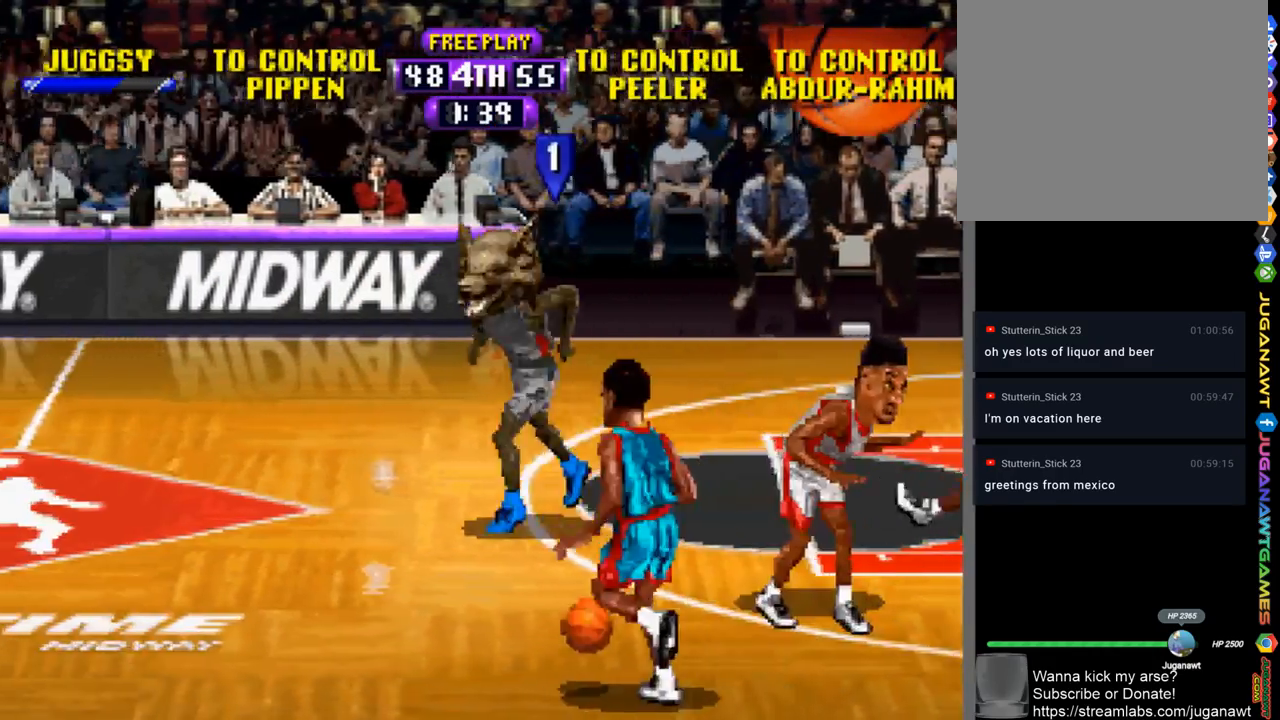
{"buttons": ["DPAD_LEFT"], "left_stick": "center", "right_stick": "center", "events": [[17, "DPAD_RIGHT", "down"], [183, "CIRCLE", "down"], [183, "DPAD_RIGHT", "up"], [217, "DPAD_LEFT", "down"], [317, "CIRCLE", "up"], [417, "DPAD_DOWN", "up"], [483, "R1", "up"]]}
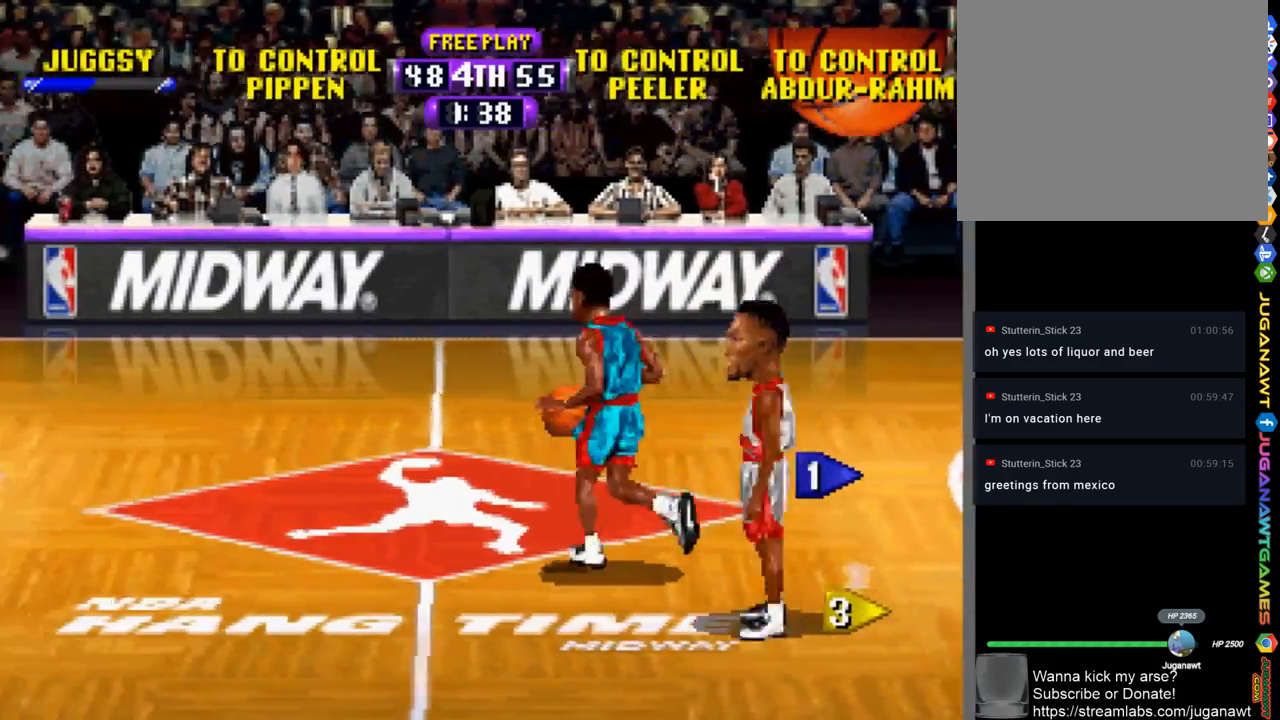
{"buttons": ["R1", "DPAD_UP", "DPAD_LEFT"], "left_stick": "center", "right_stick": "center", "events": [[183, "DPAD_UP", "down"], [217, "R1", "down"]]}
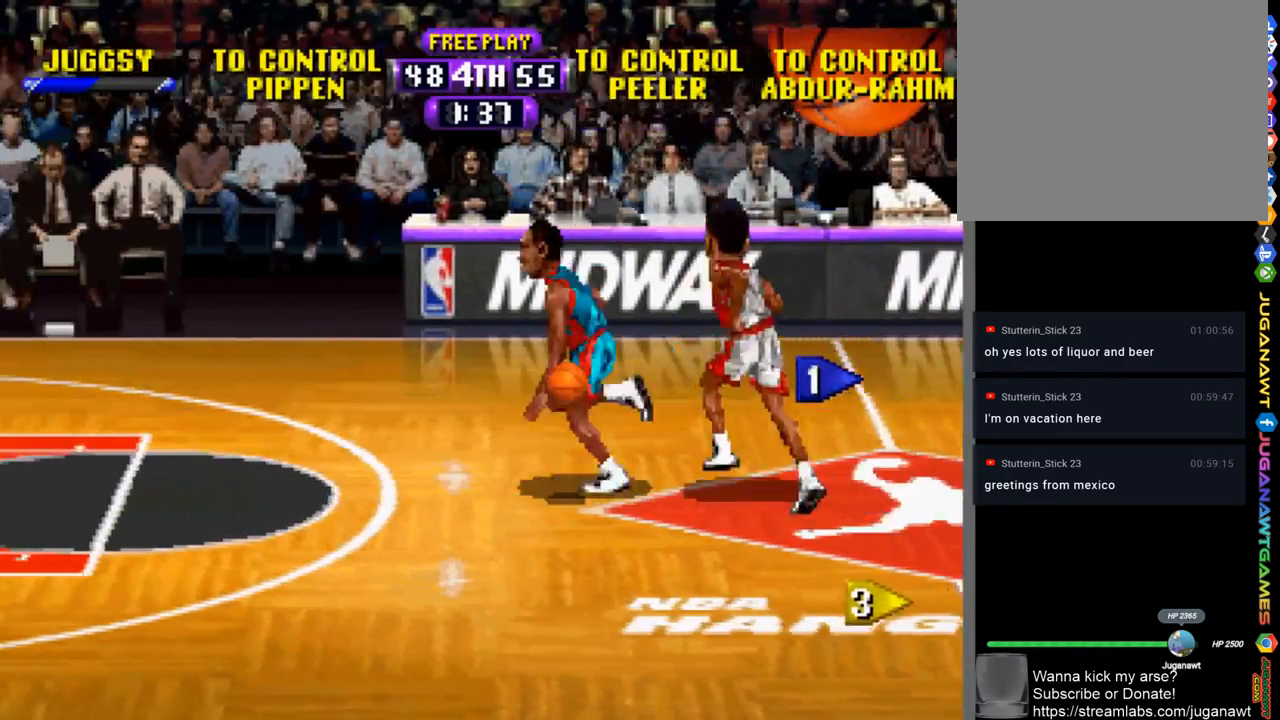
{"buttons": ["R1", "DPAD_LEFT"], "left_stick": "center", "right_stick": "center", "events": [[50, "DPAD_UP", "up"]]}
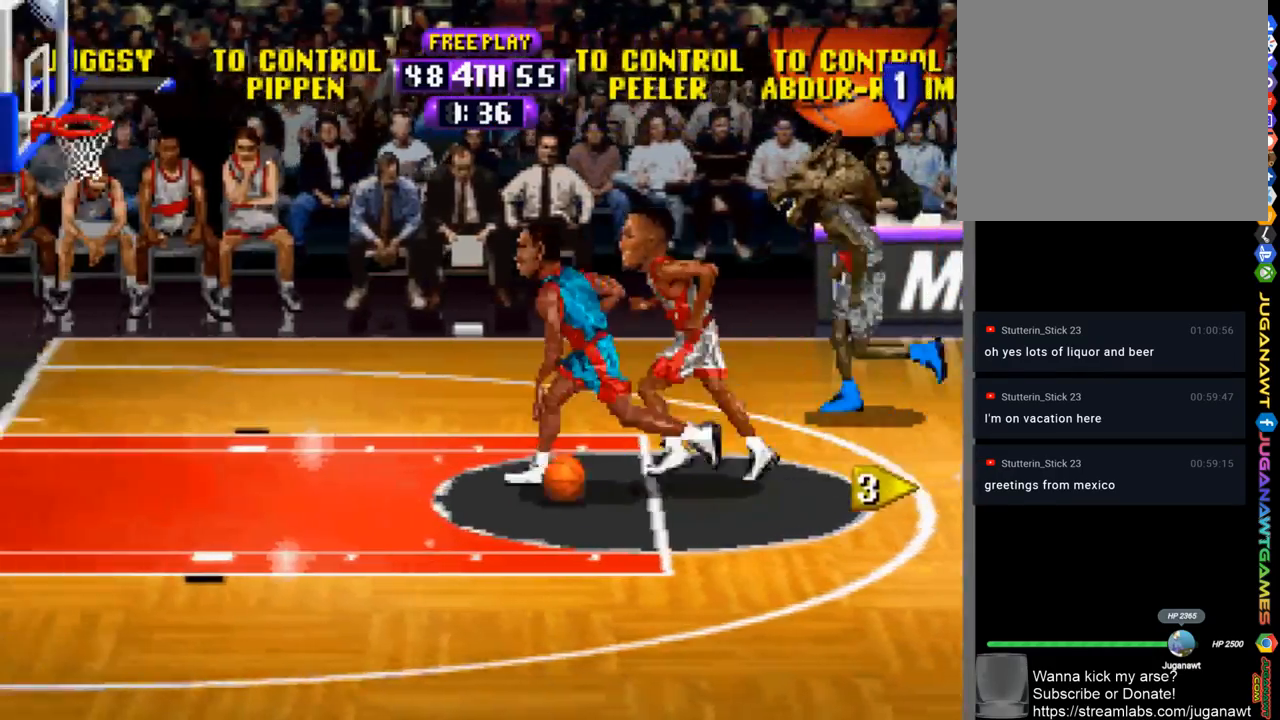
{"buttons": ["CROSS", "R1", "DPAD_LEFT"], "left_stick": "center", "right_stick": "center", "events": [[117, "DPAD_DOWN", "down"], [383, "DPAD_DOWN", "up"], [483, "CROSS", "down"]]}
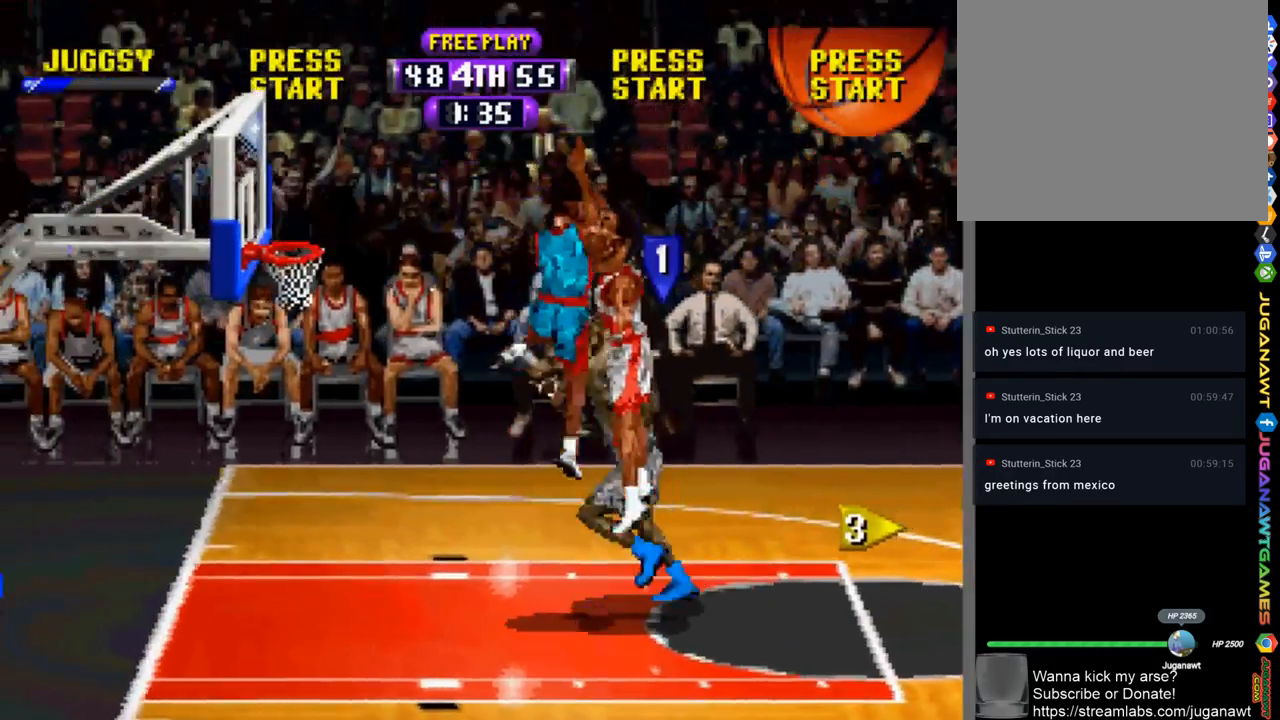
{"buttons": ["R1"], "left_stick": "center", "right_stick": "center", "events": [[217, "DPAD_LEFT", "up"], [317, "CIRCLE", "down"], [317, "CROSS", "up"], [483, "CIRCLE", "up"]]}
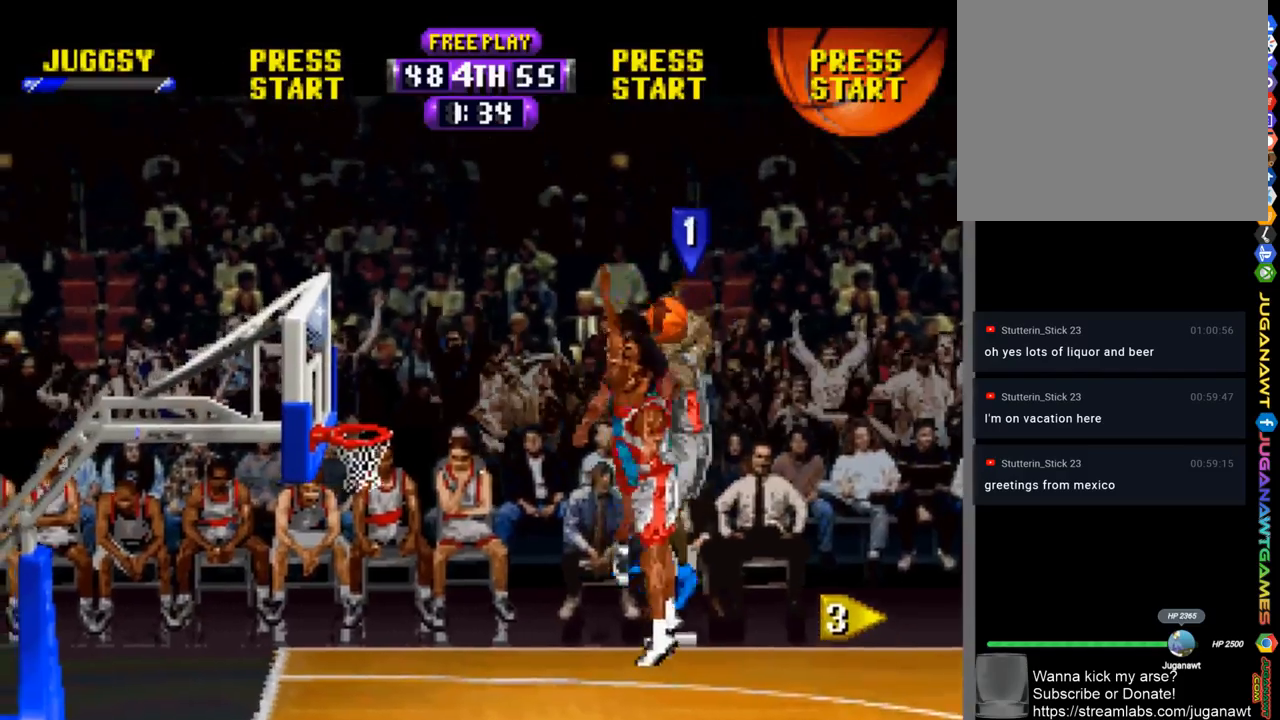
{"buttons": [], "left_stick": "center", "right_stick": "center", "events": [[150, "CIRCLE", "down"], [250, "CIRCLE", "up"], [417, "R1", "up"]]}
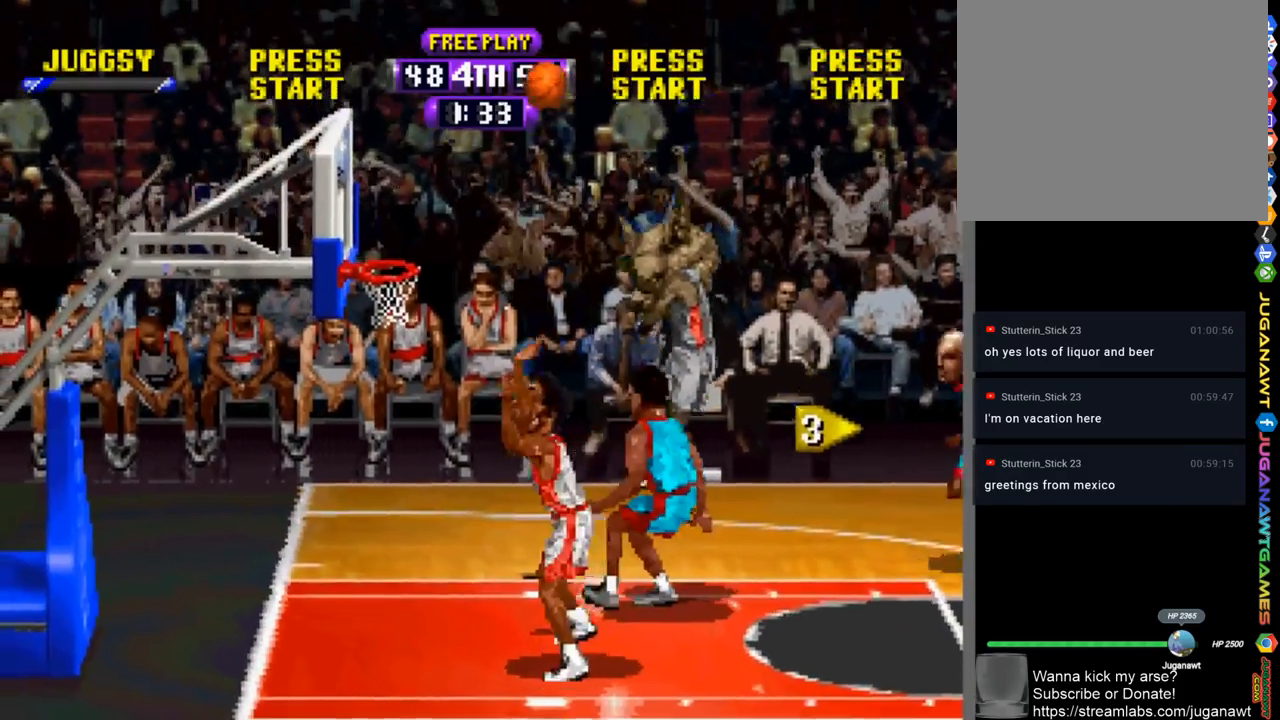
{"buttons": ["CROSS", "DPAD_LEFT"], "left_stick": "center", "right_stick": "center", "events": [[83, "DPAD_LEFT", "down"], [450, "CROSS", "down"]]}
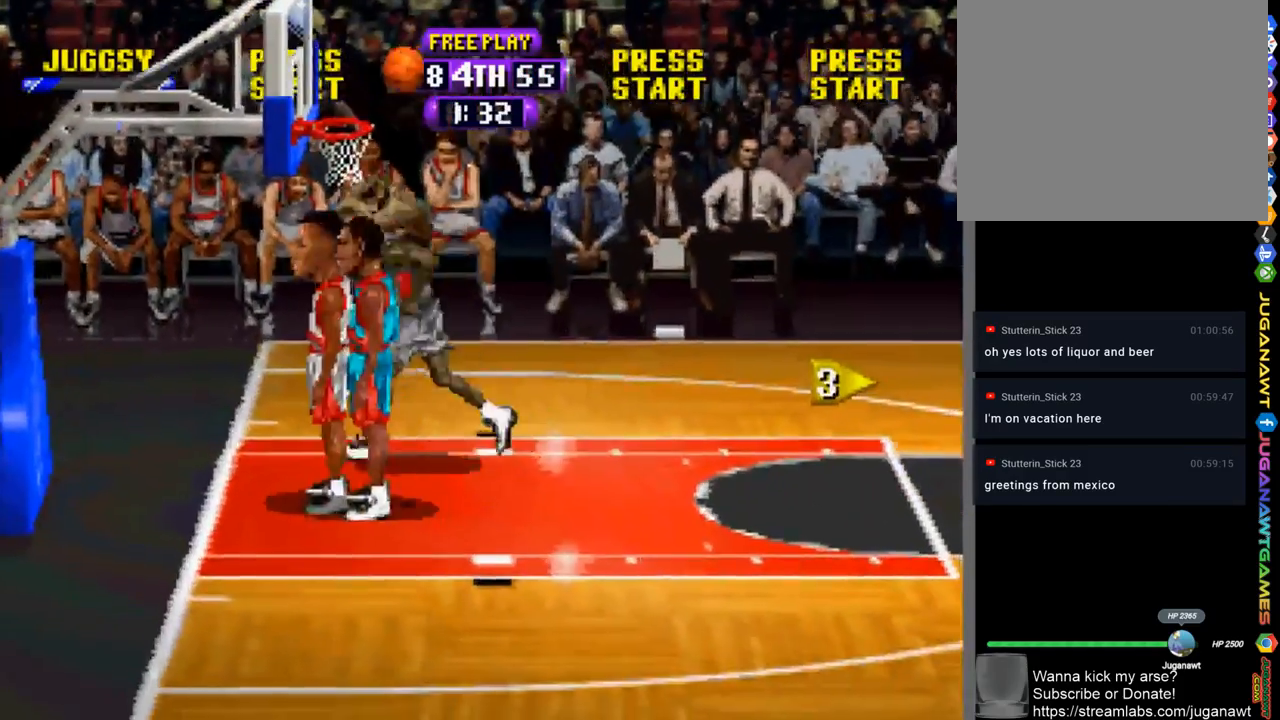
{"buttons": ["DPAD_RIGHT"], "left_stick": "center", "right_stick": "center", "events": [[17, "DPAD_LEFT", "up"], [50, "CROSS", "up"], [383, "DPAD_RIGHT", "down"]]}
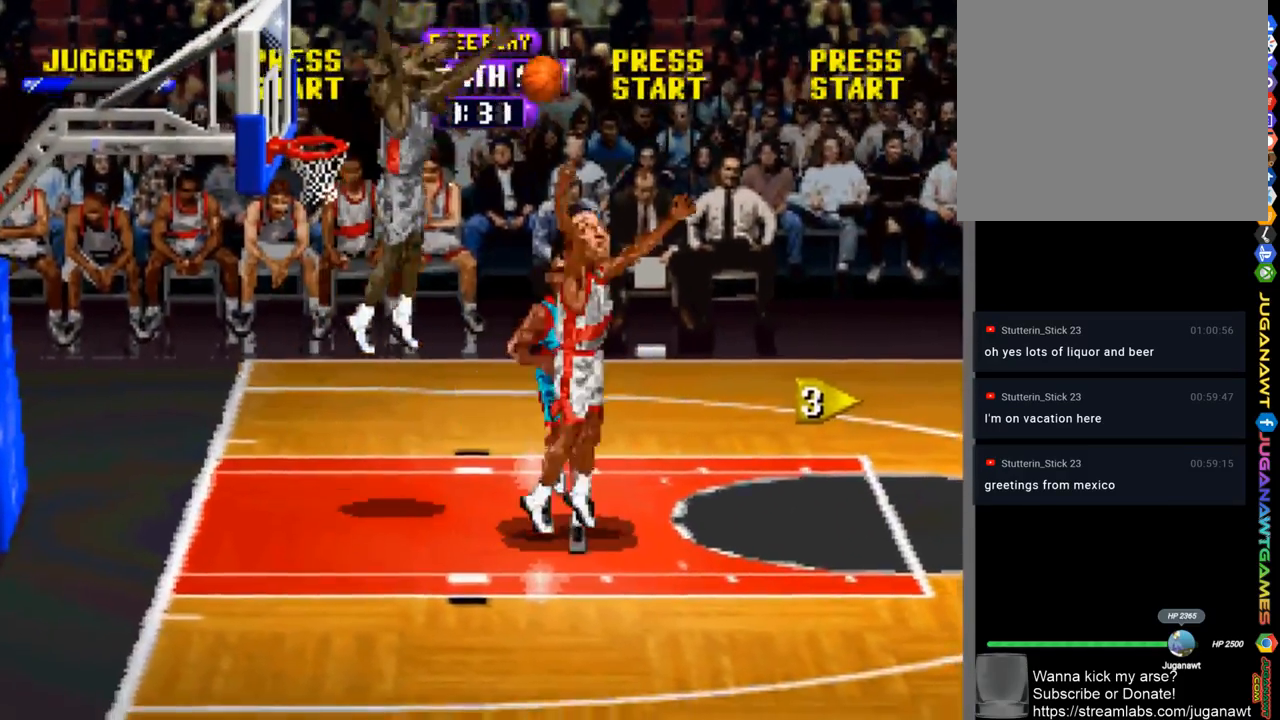
{"buttons": ["DPAD_DOWN", "DPAD_RIGHT"], "left_stick": "center", "right_stick": "center", "events": [[117, "CIRCLE", "down"], [183, "CIRCLE", "up"], [383, "DPAD_DOWN", "down"]]}
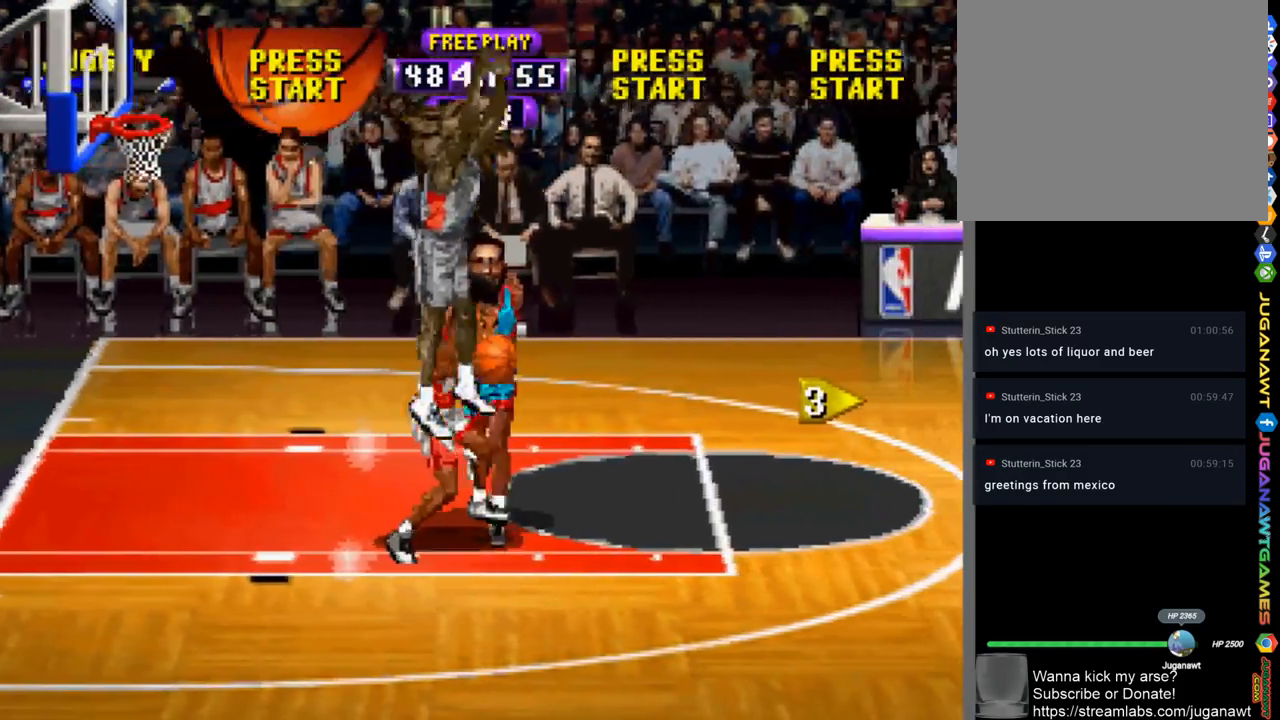
{"buttons": ["R1", "DPAD_DOWN", "DPAD_RIGHT"], "left_stick": "center", "right_stick": "center", "events": [[283, "R1", "down"]]}
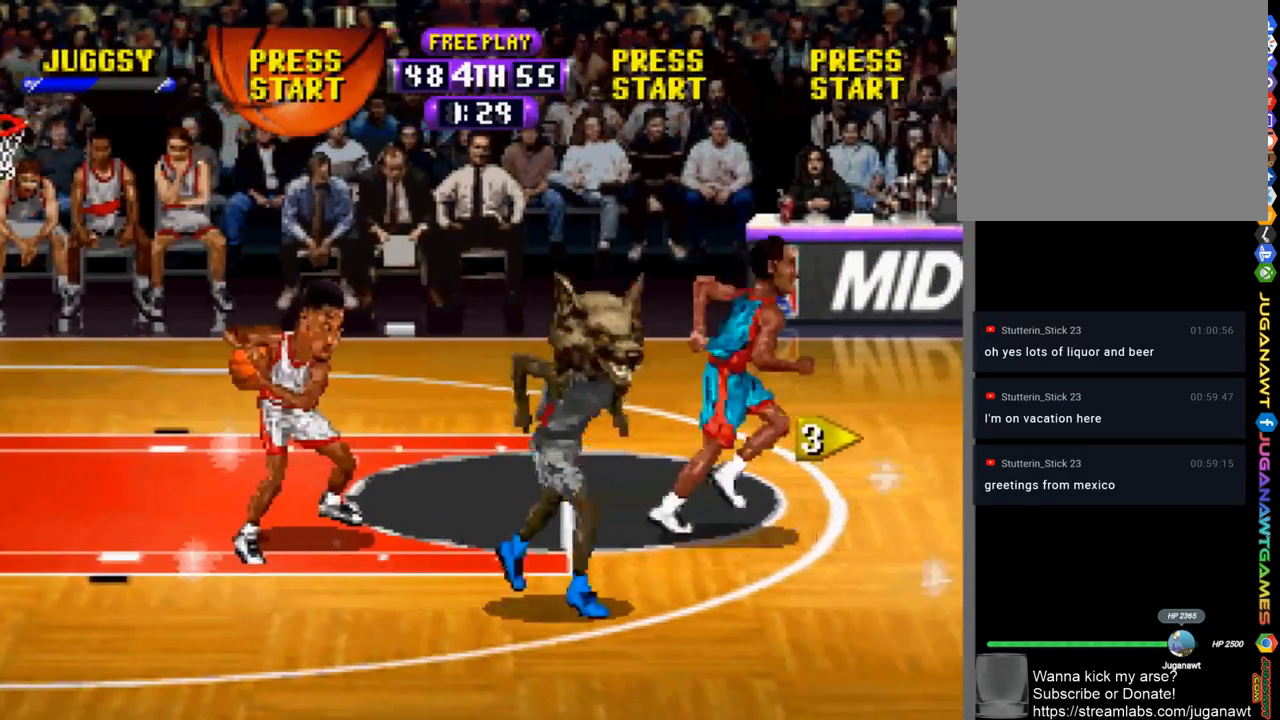
{"buttons": ["R1", "DPAD_DOWN", "DPAD_RIGHT"], "left_stick": "center", "right_stick": "center", "events": []}
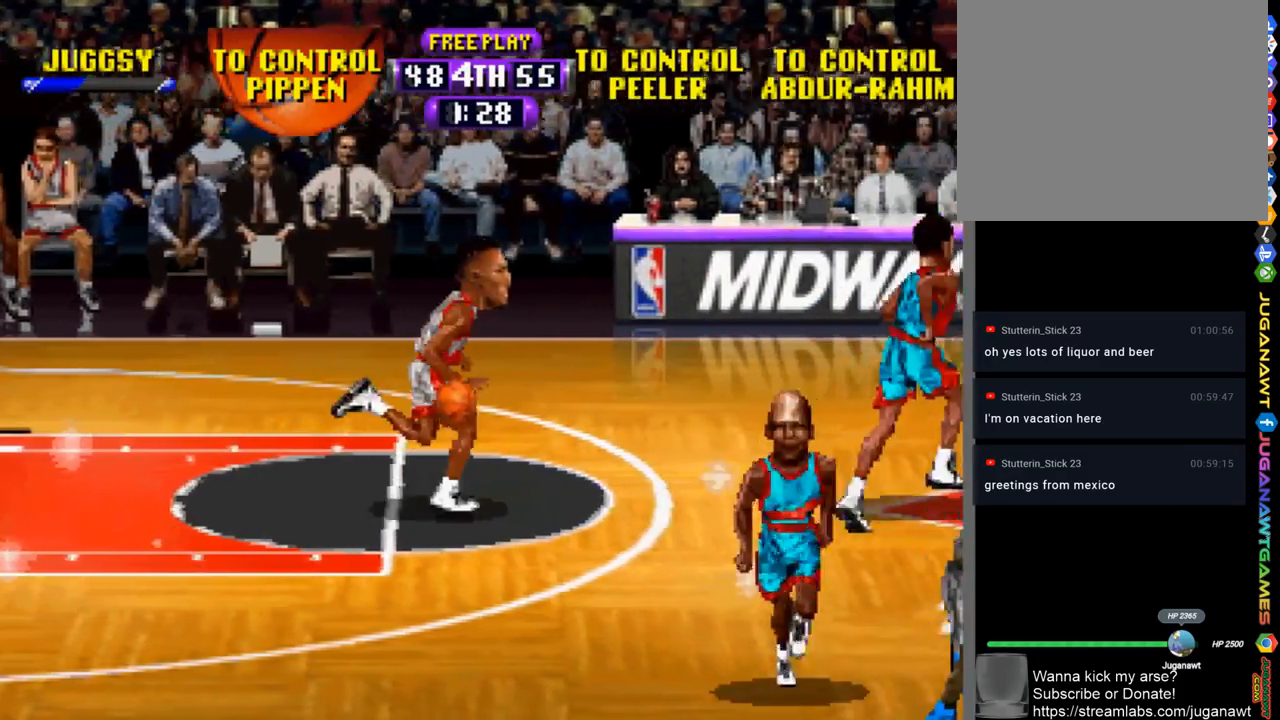
{"buttons": ["DPAD_RIGHT"], "left_stick": "center", "right_stick": "center", "events": [[83, "R1", "up"], [150, "DPAD_DOWN", "up"], [217, "CIRCLE", "down"], [283, "CIRCLE", "up"]]}
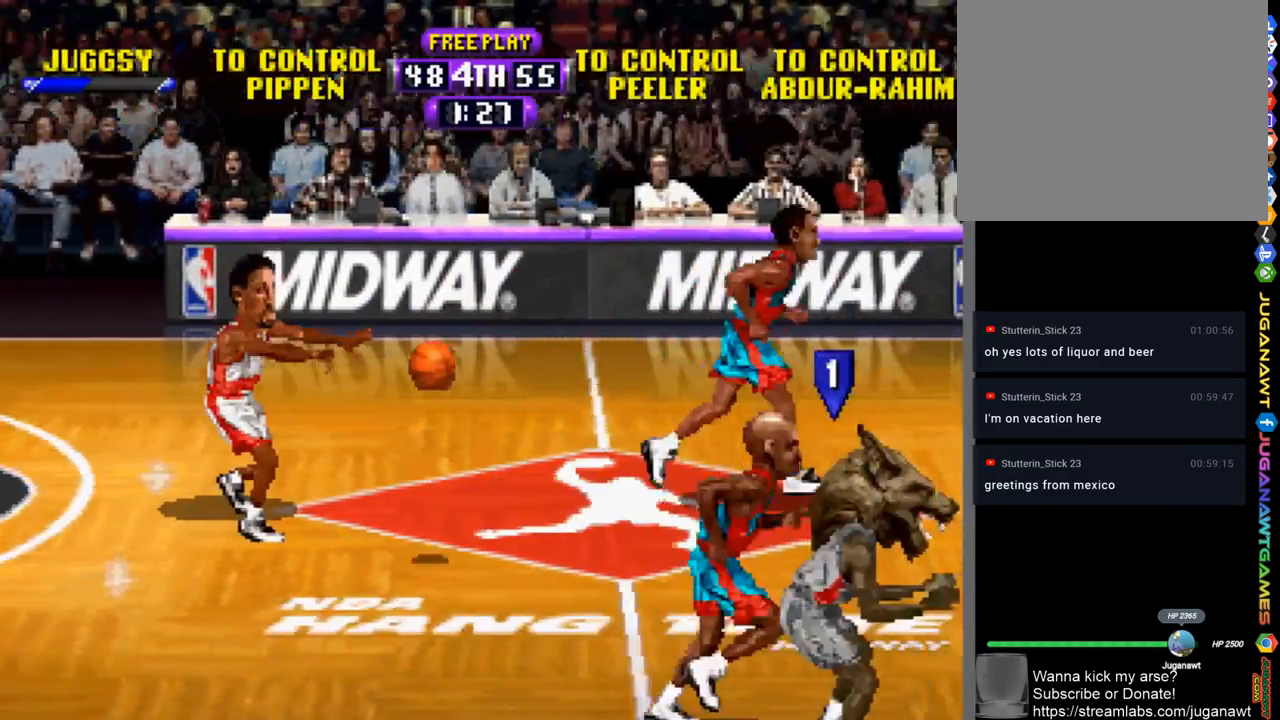
{"buttons": ["R1", "DPAD_RIGHT"], "left_stick": "center", "right_stick": "center", "events": [[83, "R1", "down"]]}
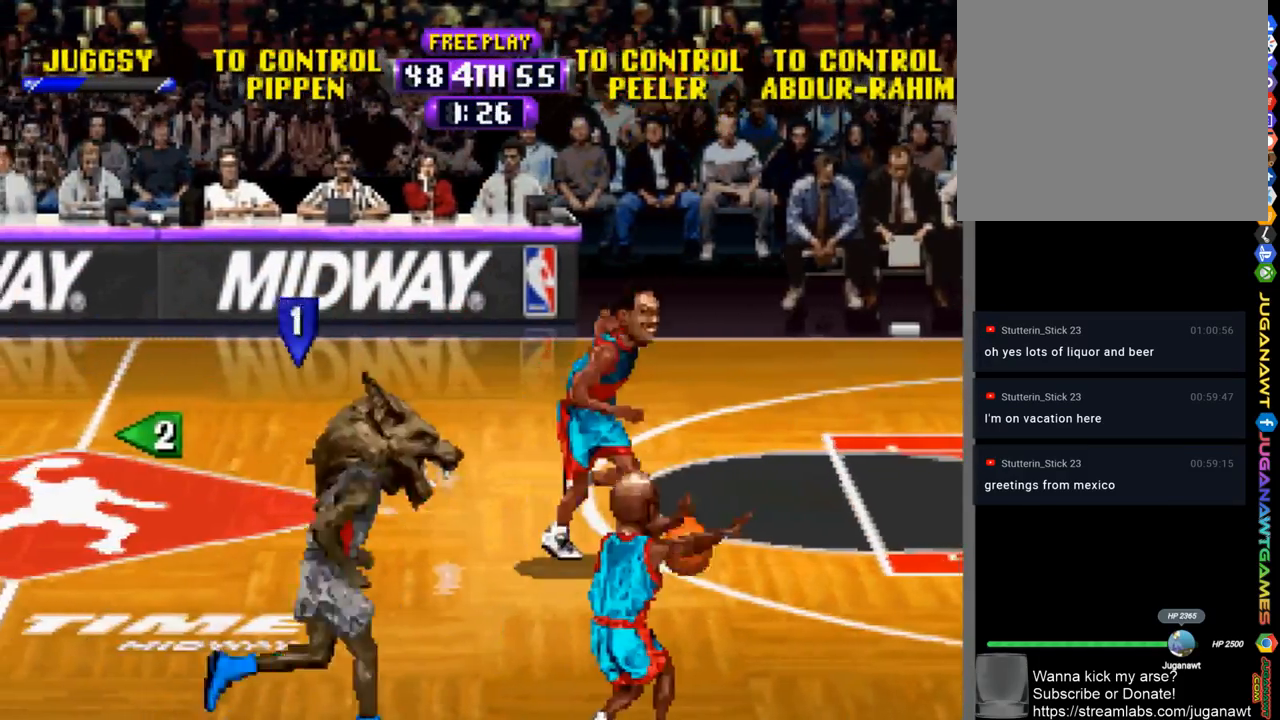
{"buttons": ["DPAD_RIGHT"], "left_stick": "center", "right_stick": "center", "events": [[383, "R1", "up"]]}
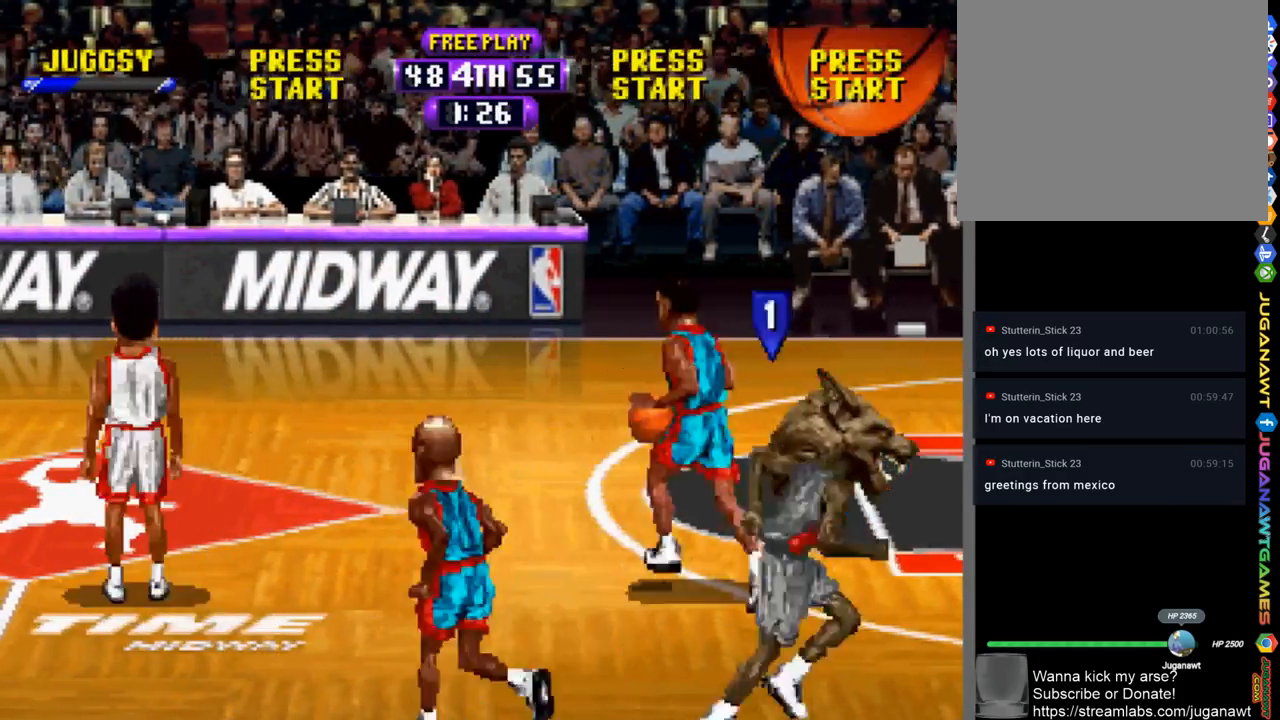
{"buttons": ["R1", "DPAD_LEFT"], "left_stick": "center", "right_stick": "center", "events": [[17, "CIRCLE", "down"], [50, "DPAD_RIGHT", "up"], [83, "CIRCLE", "up"], [83, "DPAD_UP", "down"], [150, "DPAD_LEFT", "down"], [250, "DPAD_UP", "up"], [350, "R1", "down"]]}
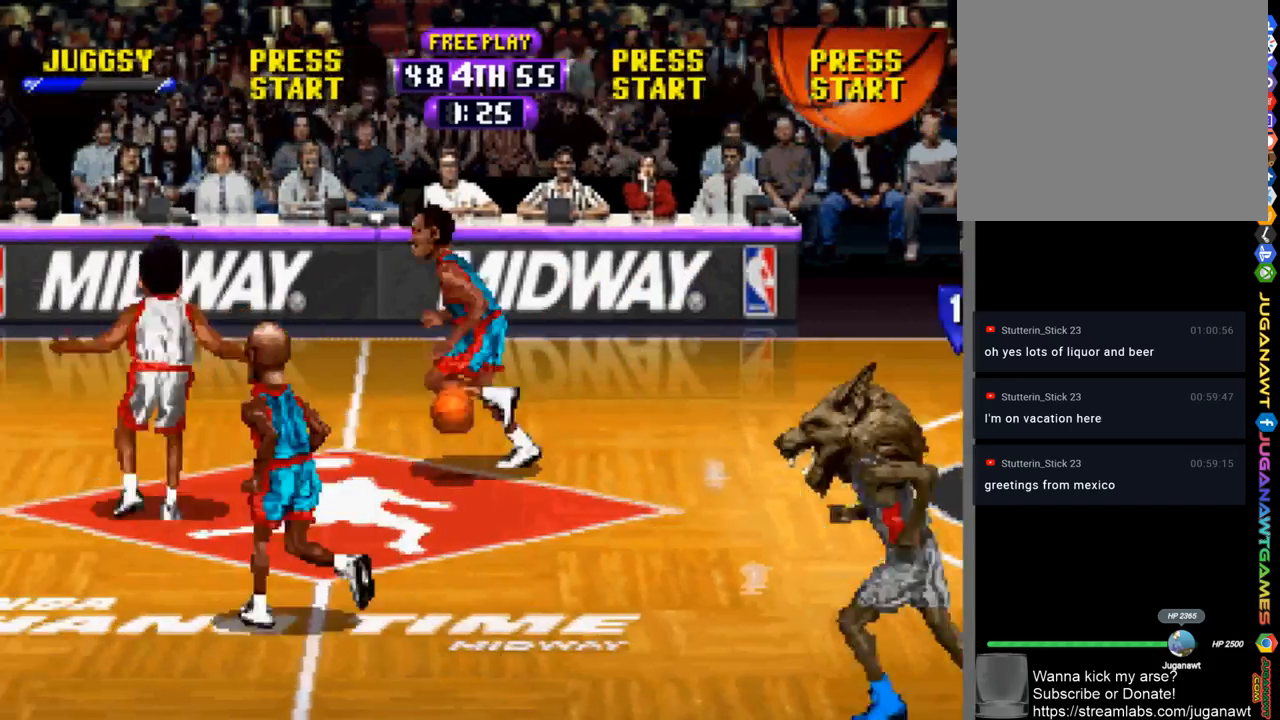
{"buttons": ["R1", "DPAD_UP", "DPAD_LEFT"], "left_stick": "center", "right_stick": "center", "events": [[117, "DPAD_UP", "down"]]}
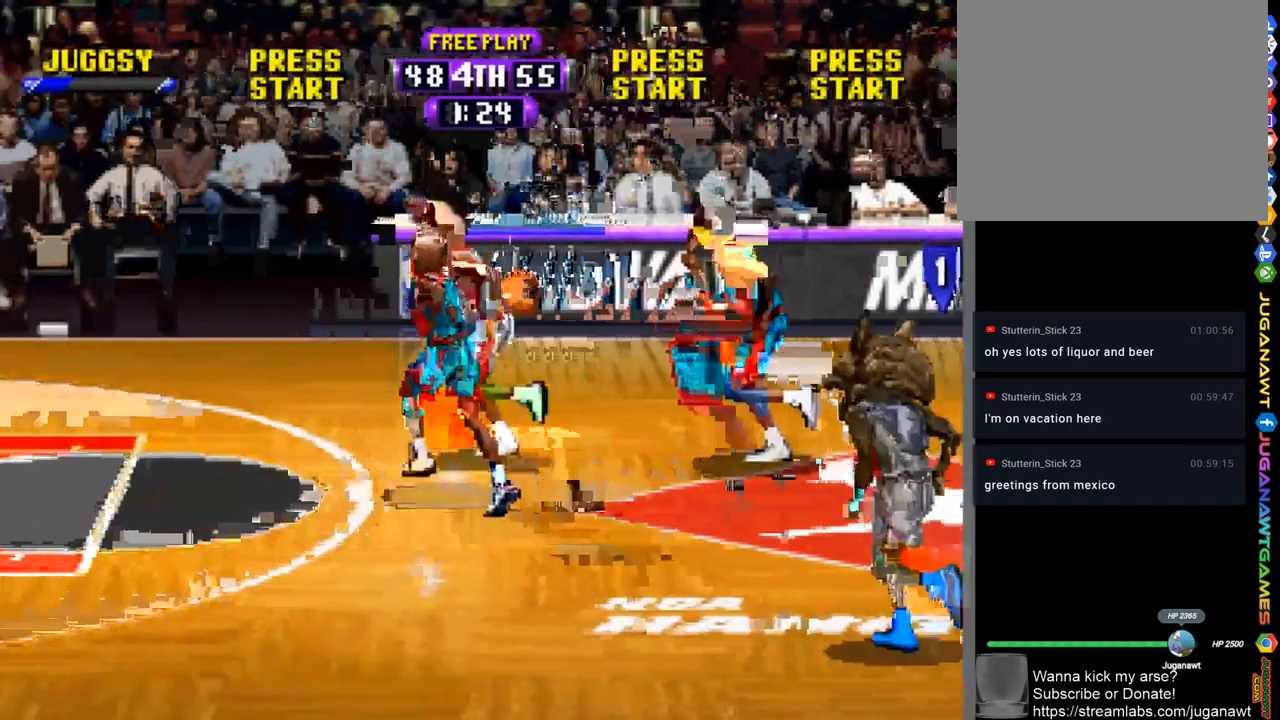
{"buttons": ["R1", "DPAD_UP", "DPAD_LEFT"], "left_stick": "center", "right_stick": "center", "events": [[83, "DPAD_UP", "up"], [450, "DPAD_UP", "down"]]}
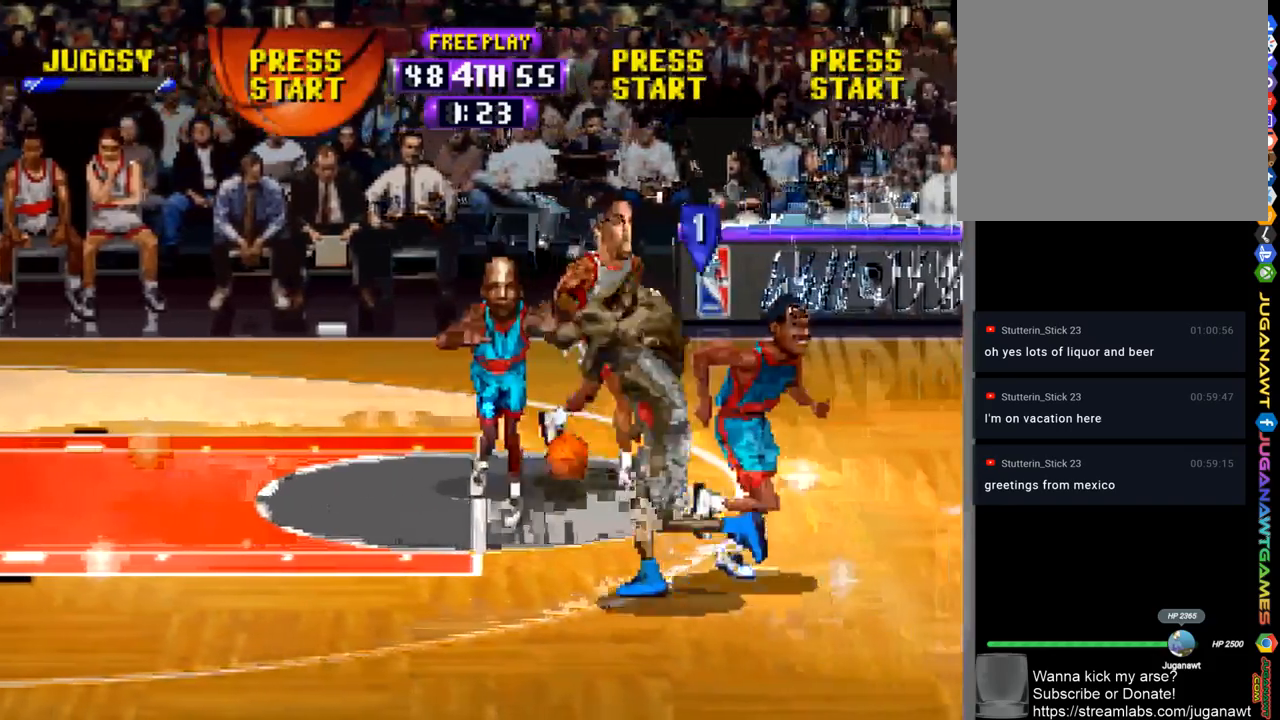
{"buttons": [], "left_stick": "center", "right_stick": "center", "events": [[117, "DPAD_UP", "up"], [350, "DPAD_UP", "down"], [417, "DPAD_LEFT", "up"], [450, "DPAD_UP", "up"], [450, "R1", "up"]]}
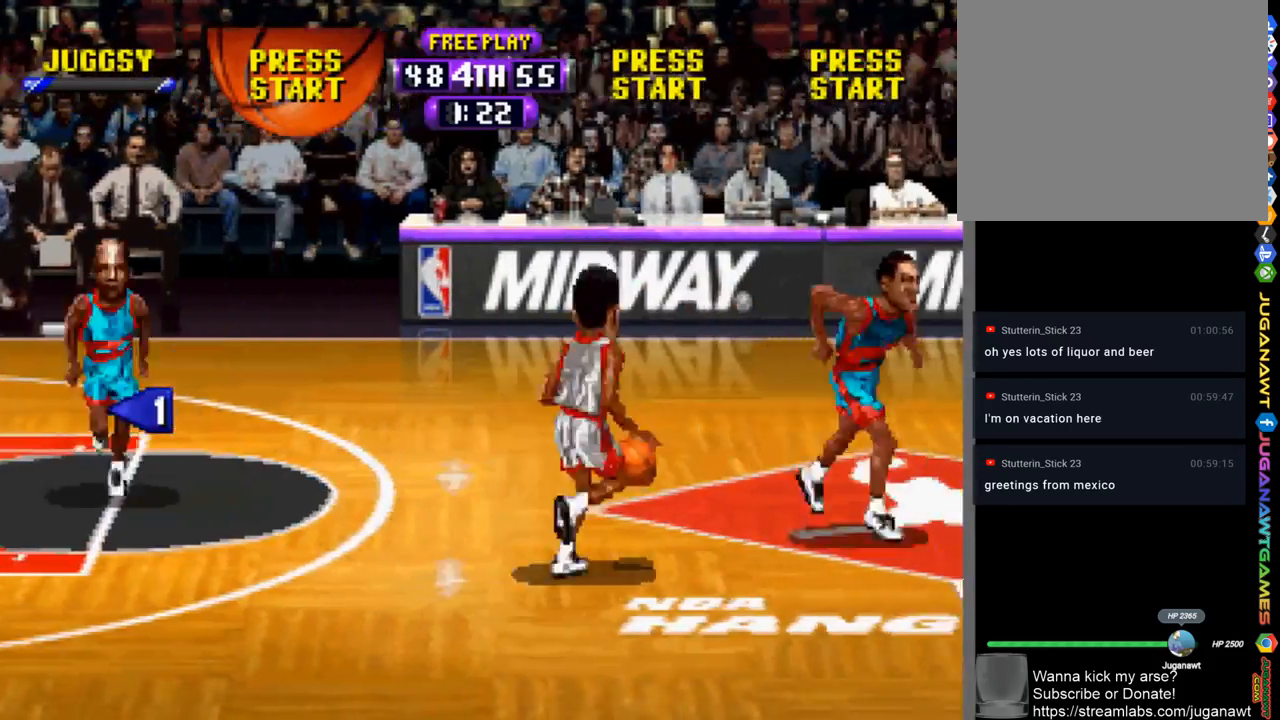
{"buttons": ["DPAD_DOWN", "DPAD_RIGHT"], "left_stick": "center", "right_stick": "center", "events": [[17, "DPAD_RIGHT", "down"], [83, "DPAD_DOWN", "down"]]}
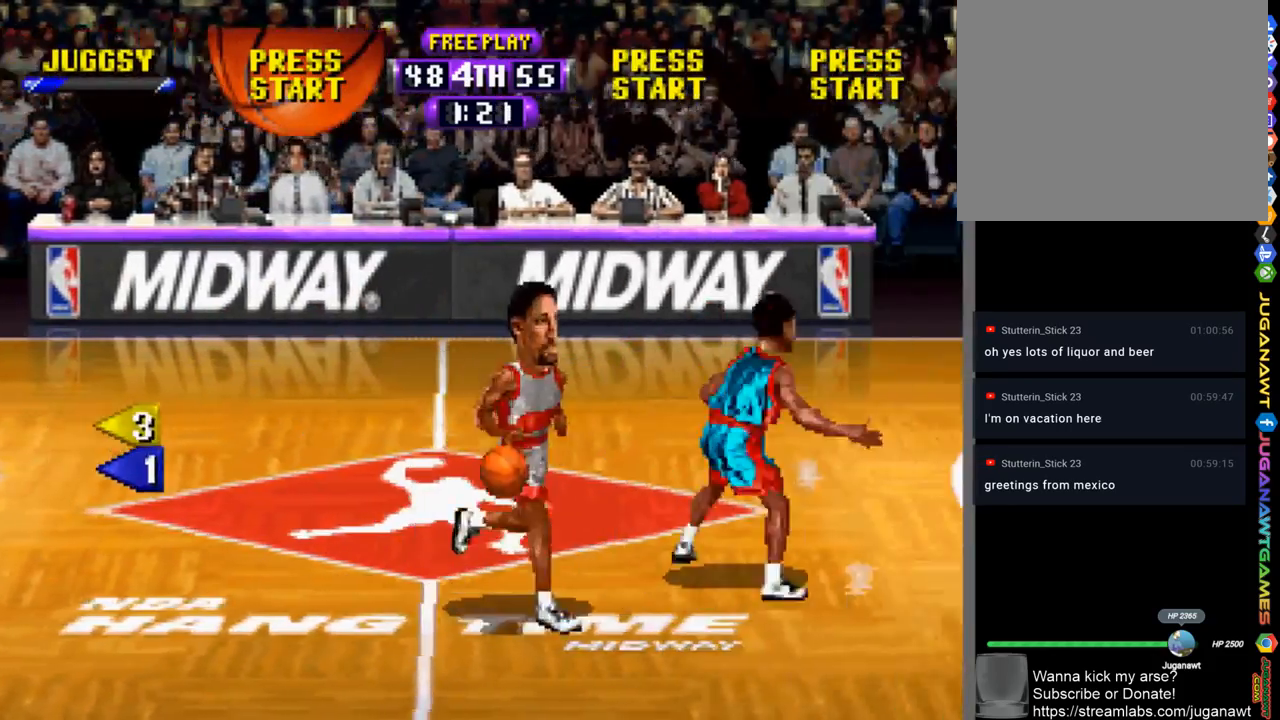
{"buttons": ["DPAD_RIGHT"], "left_stick": "center", "right_stick": "center", "events": [[417, "DPAD_DOWN", "up"]]}
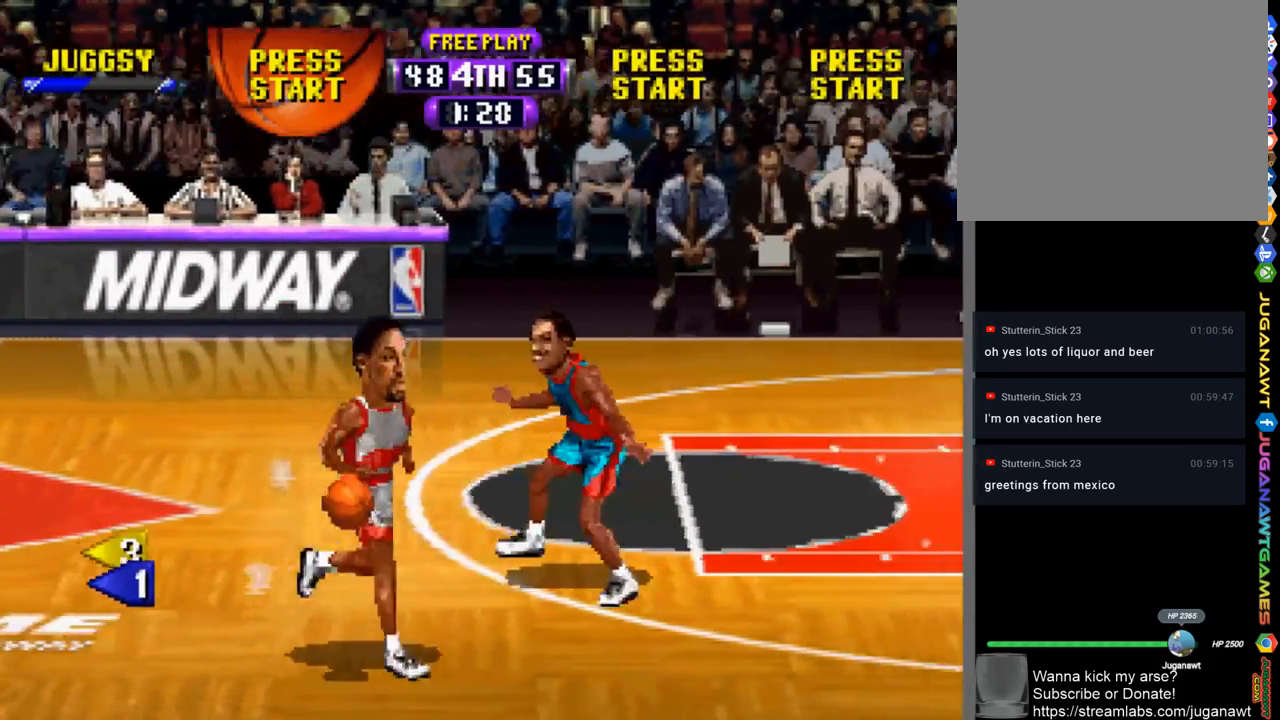
{"buttons": ["DPAD_DOWN", "DPAD_RIGHT"], "left_stick": "center", "right_stick": "center", "events": [[183, "DPAD_DOWN", "down"]]}
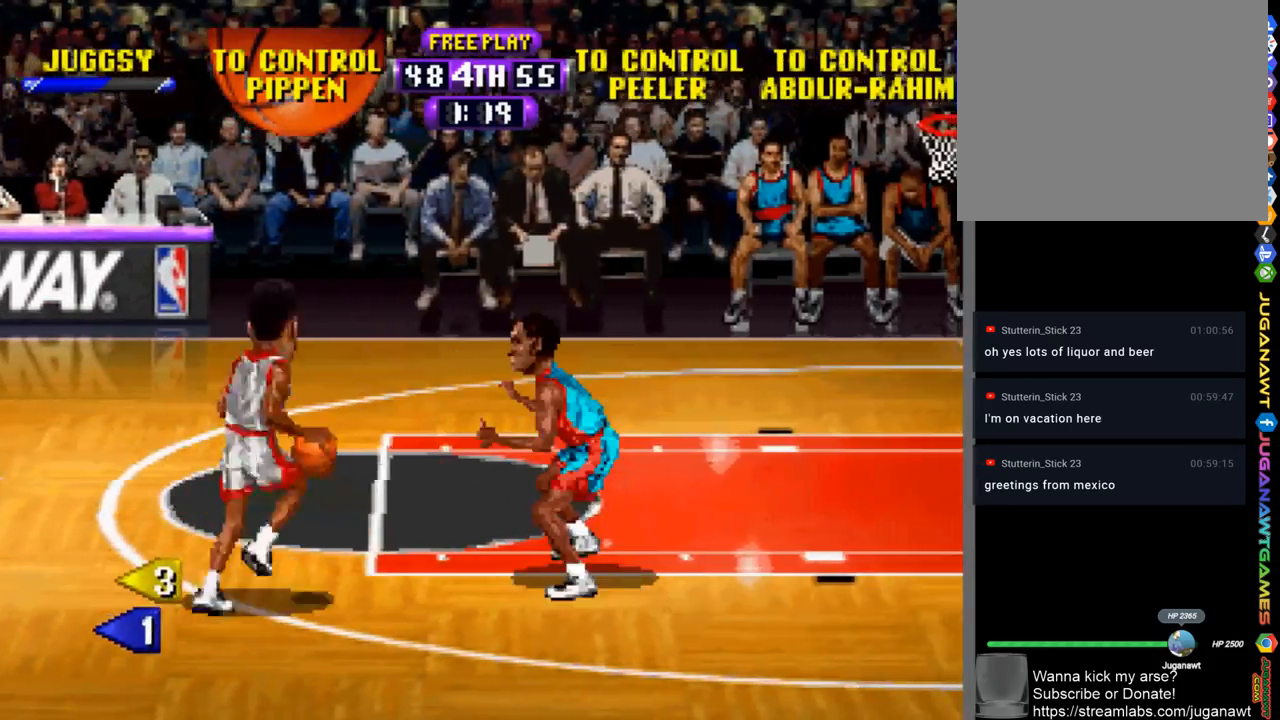
{"buttons": ["DPAD_DOWN", "DPAD_RIGHT"], "left_stick": "center", "right_stick": "center", "events": []}
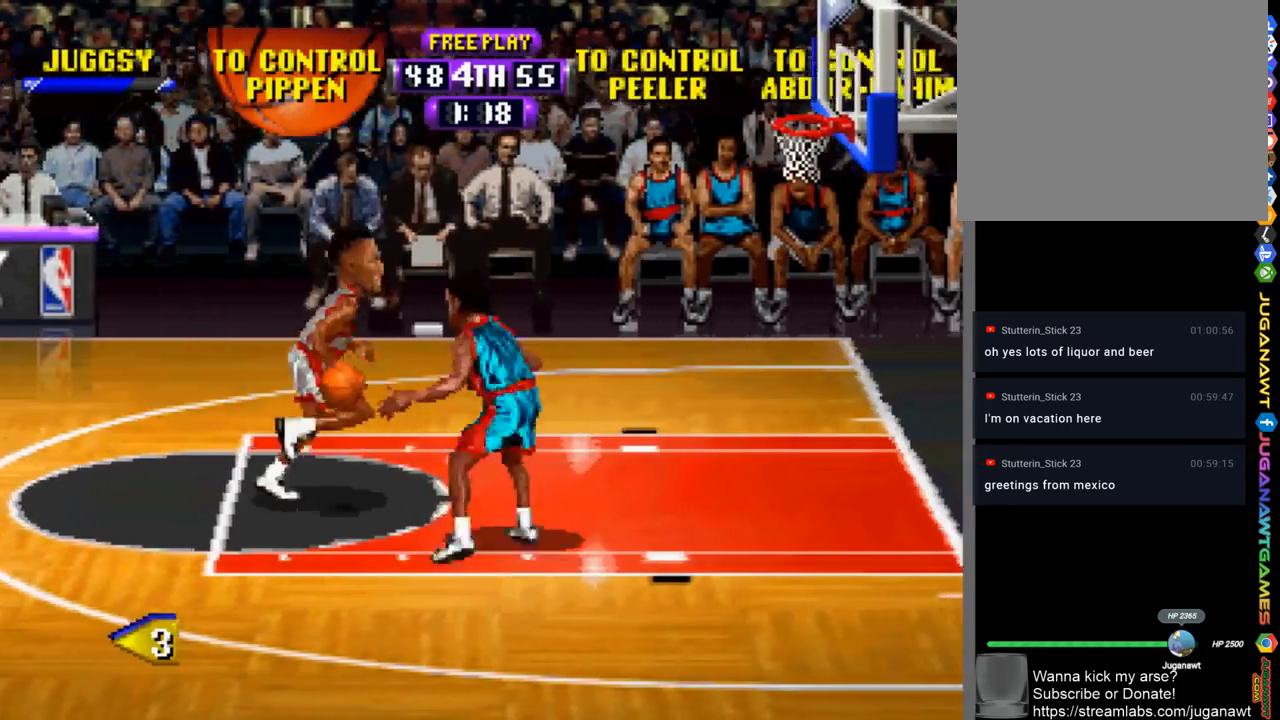
{"buttons": ["CROSS"], "left_stick": "center", "right_stick": "center", "events": [[17, "DPAD_DOWN", "up"], [250, "CROSS", "down"], [283, "DPAD_RIGHT", "up"]]}